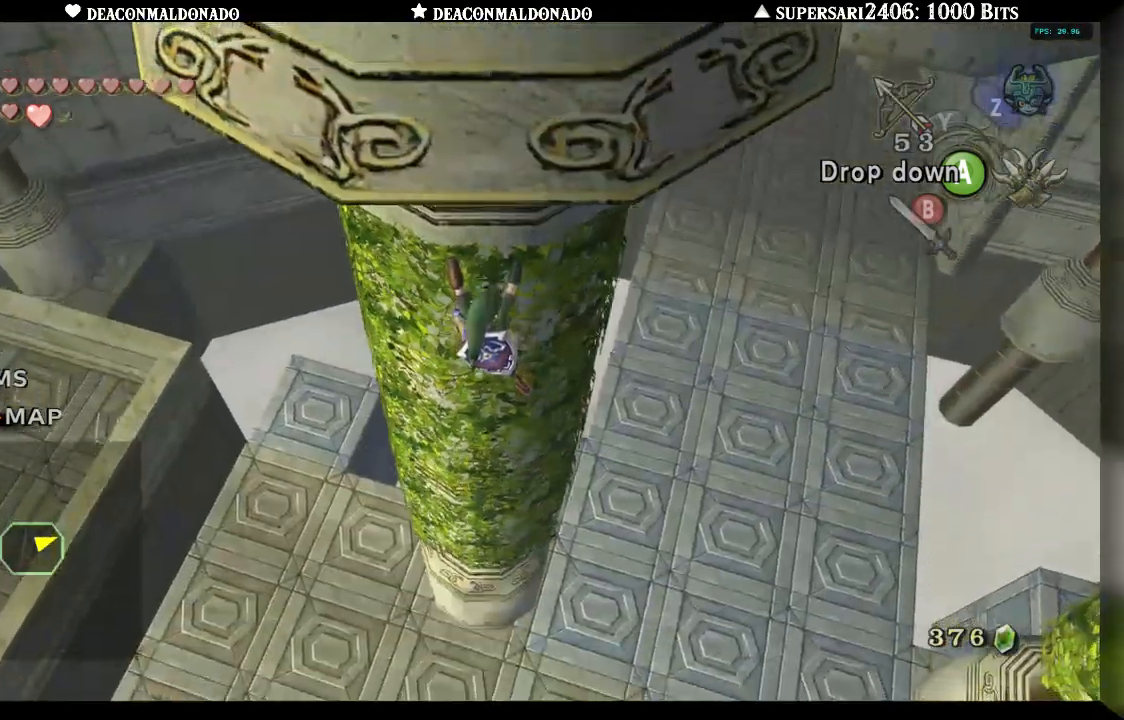
Gameplay with a controller (Nintendo layout); each line is a JSON object with the inputs held at the frame after it (dt_ms = milliseconds from this image to that frame). "events" lists button and stick changes between this image and that frame as [ms after this image, input, new state], when the widget could be followed in between. Not read: DPAD_UP L3 R1 R3.
{"dt_ms": 500, "buttons": [], "left_stick": "center", "right_stick": "center", "events": [[17, "A", "down"], [117, "A", "up"]]}
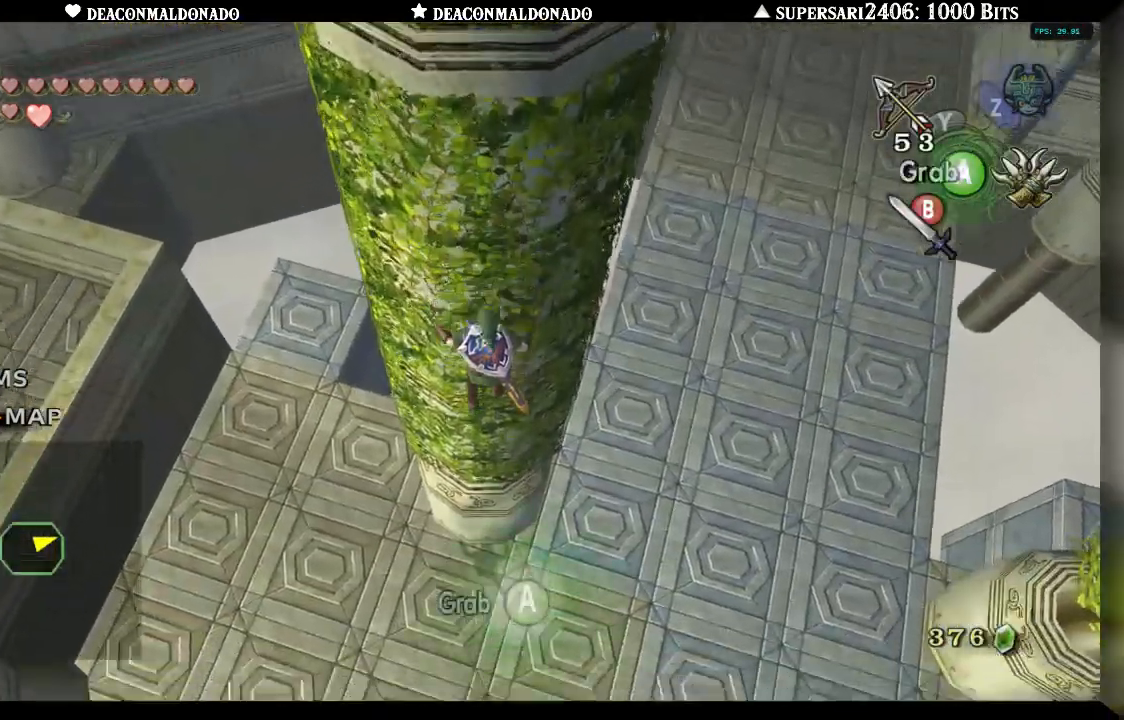
{"dt_ms": 1000, "buttons": [], "left_stick": "down", "right_stick": "center", "events": [[283, "left_stick", "down"], [767, "A", "down"], [1000, "A", "up"]]}
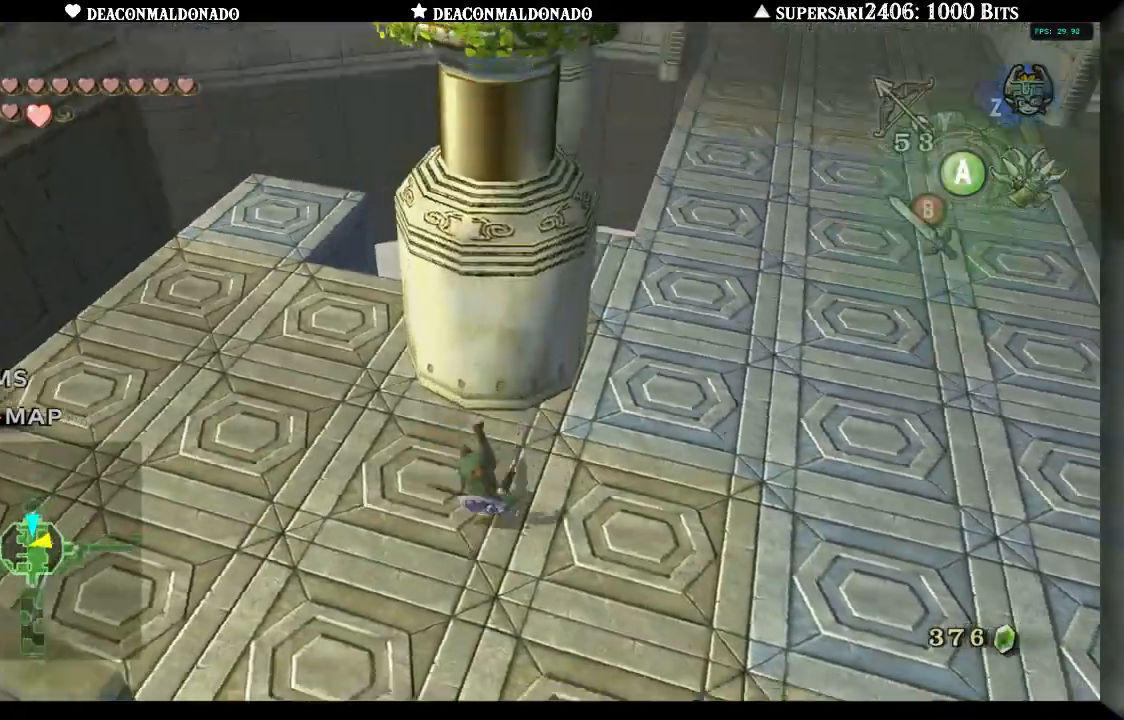
{"dt_ms": 500, "buttons": [], "left_stick": "down-left", "right_stick": "center", "events": [[367, "left_stick", "down-left"]]}
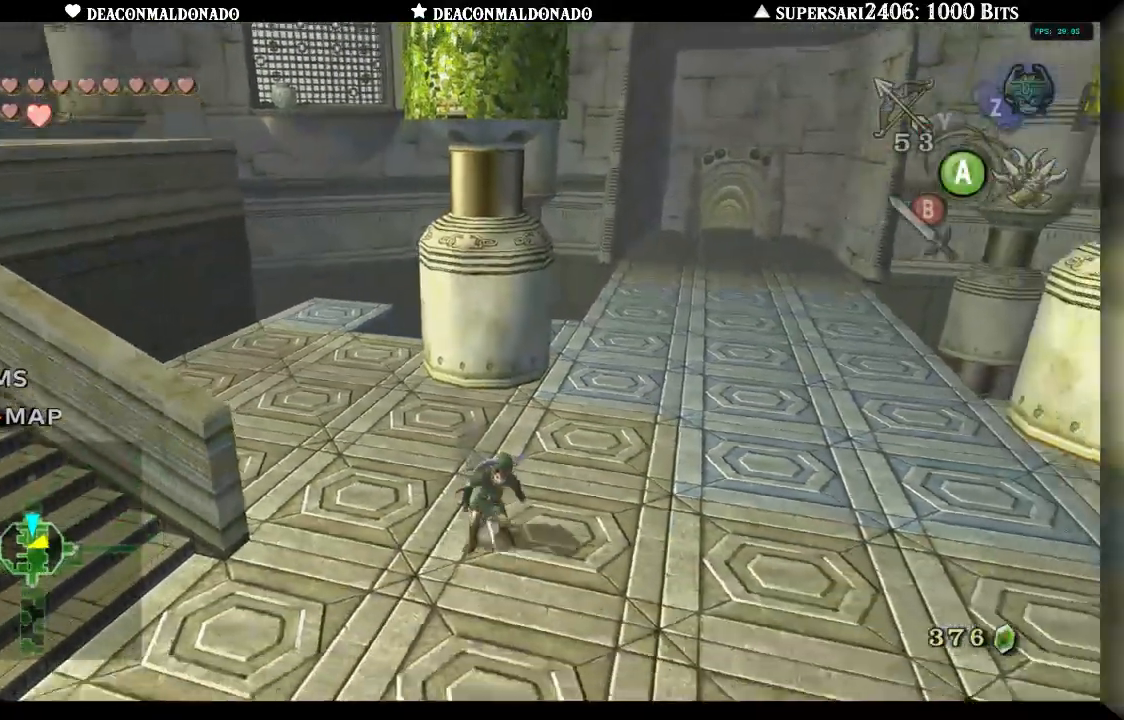
{"dt_ms": 500, "buttons": ["A"], "left_stick": "left", "right_stick": "center", "events": [[67, "left_stick", "left"], [333, "A", "down"]]}
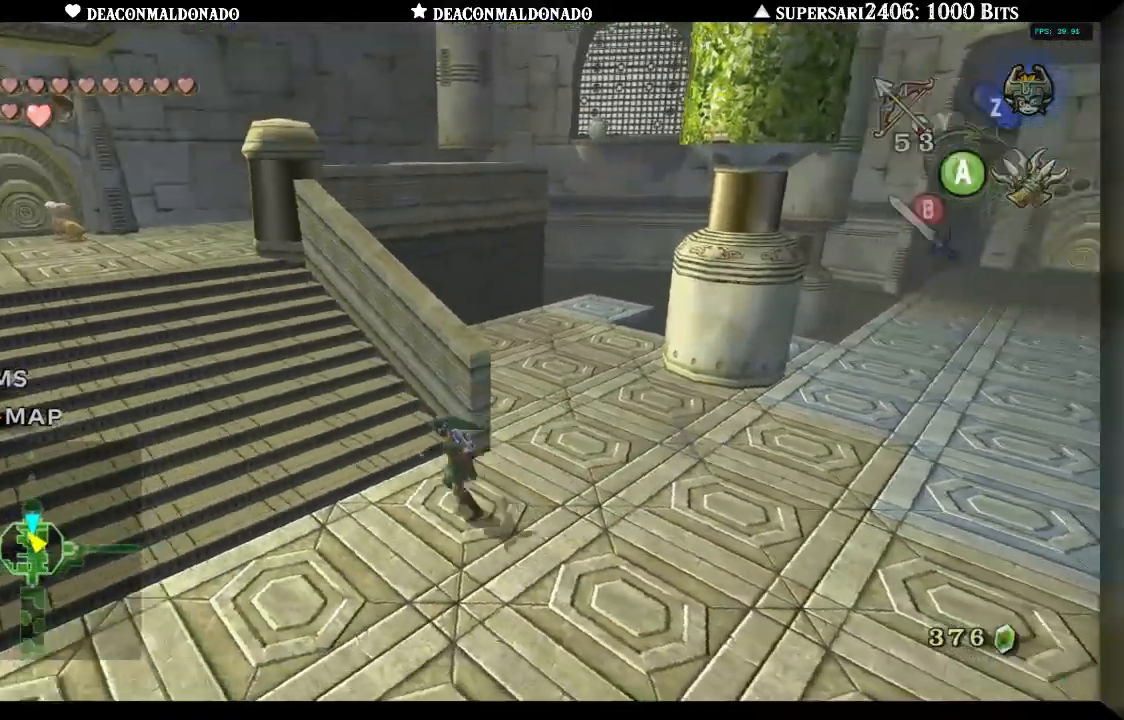
{"dt_ms": 500, "buttons": [], "left_stick": "up", "right_stick": "center", "events": [[33, "left_stick", "up-left"], [67, "A", "up"], [150, "left_stick", "up"]]}
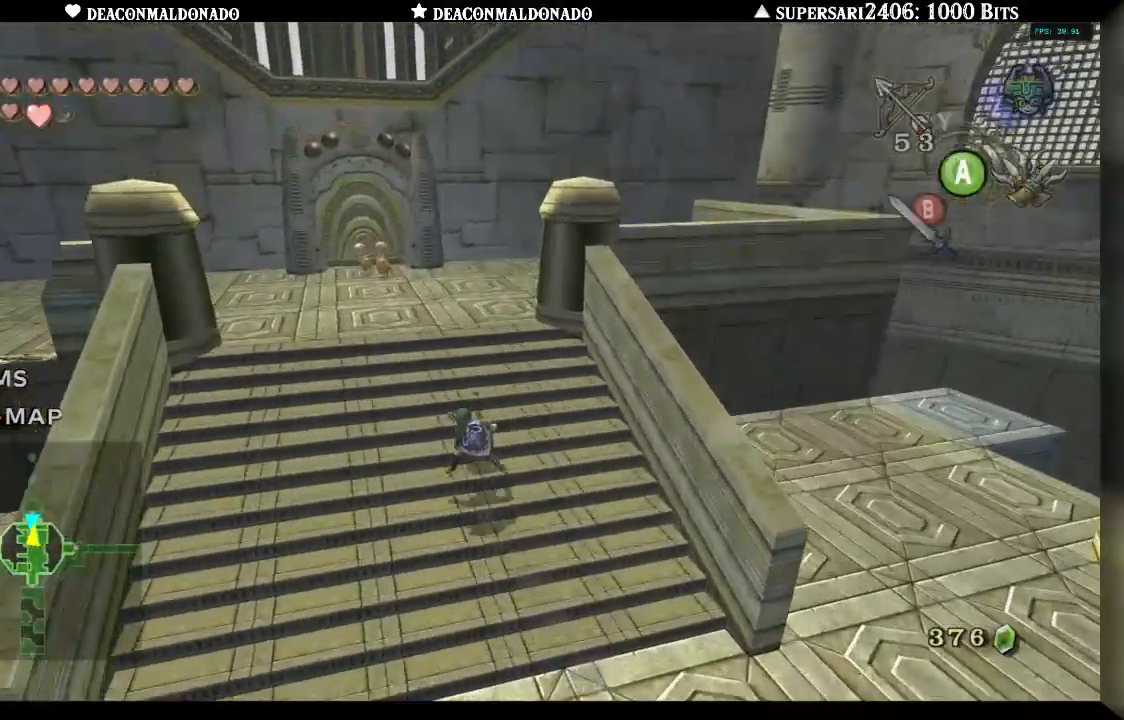
{"dt_ms": 500, "buttons": [], "left_stick": "up", "right_stick": "center", "events": [[17, "A", "down"], [250, "A", "up"]]}
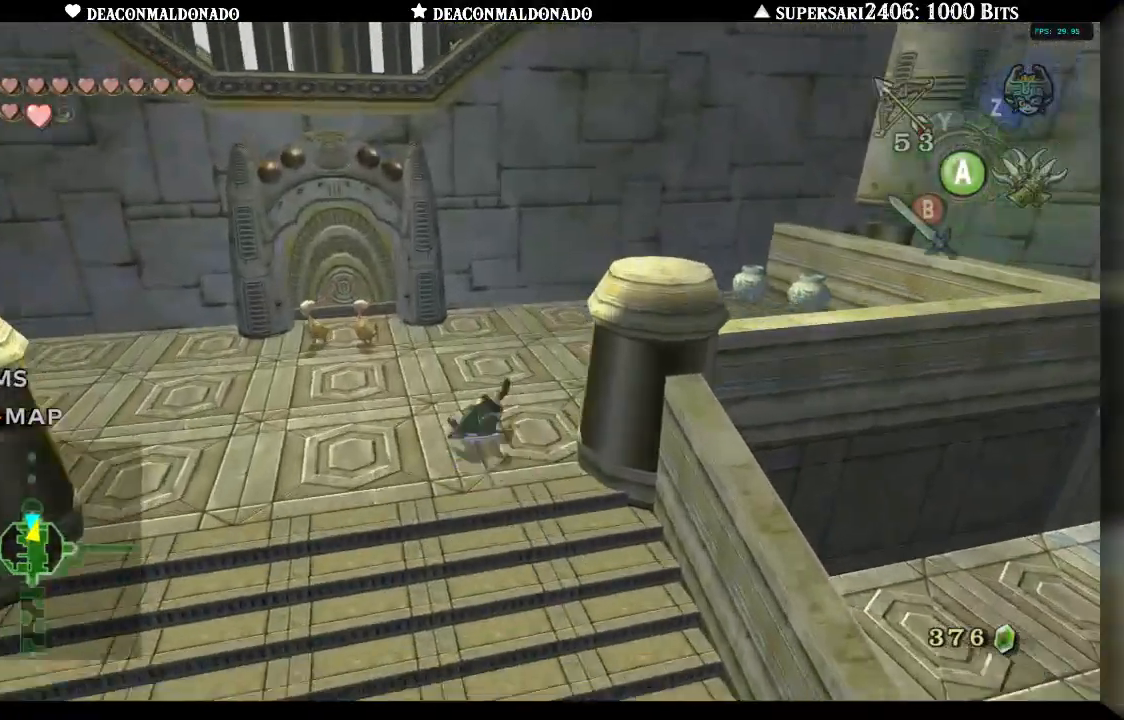
{"dt_ms": 500, "buttons": ["L1"], "left_stick": "right", "right_stick": "center", "events": [[150, "left_stick", "up-right"], [250, "left_stick", "right"], [383, "L1", "down"]]}
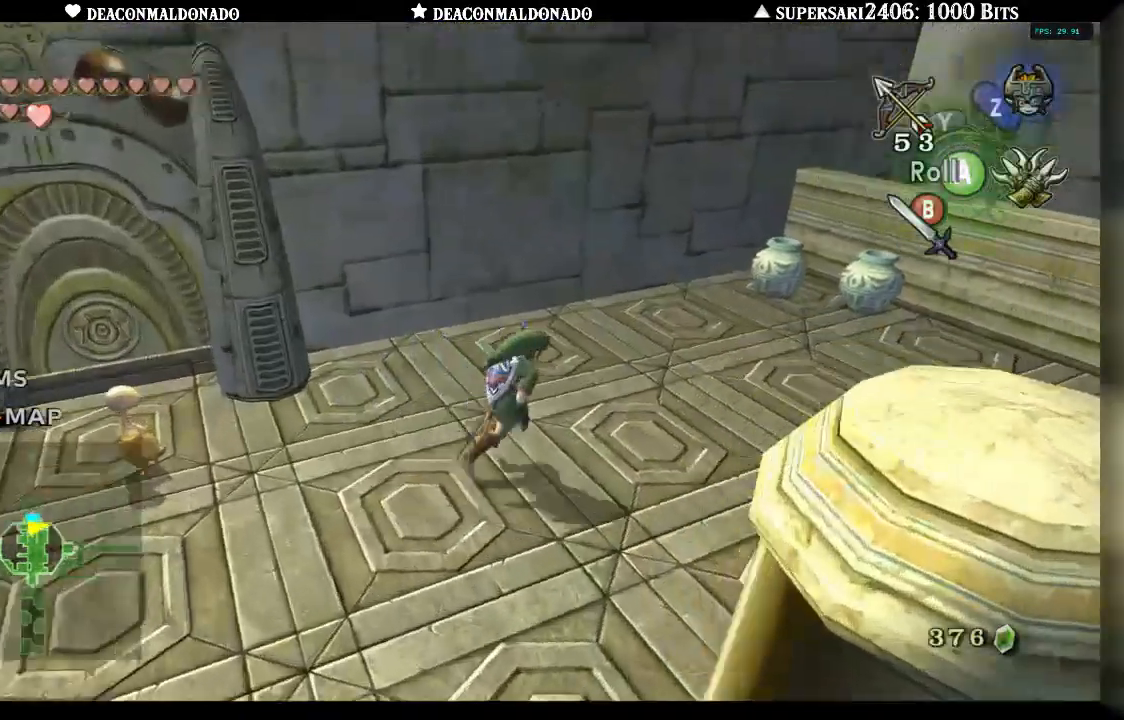
{"dt_ms": 500, "buttons": [], "left_stick": "up-right", "right_stick": "center", "events": [[17, "L1", "up"], [300, "left_stick", "up-right"]]}
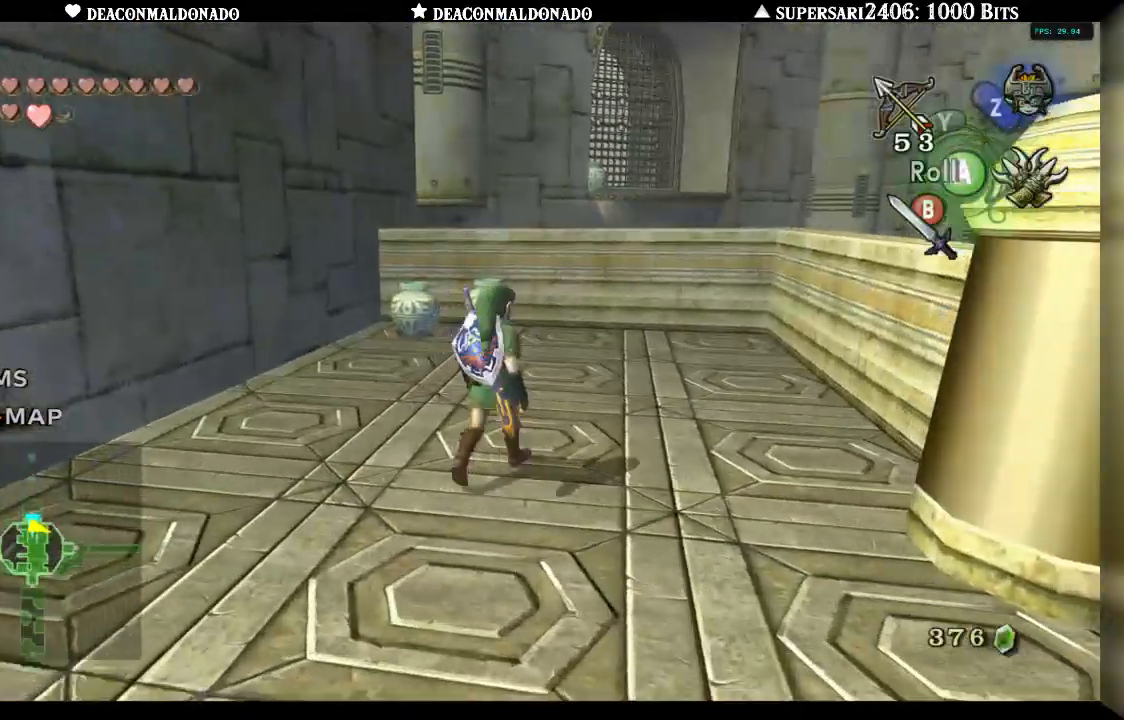
{"dt_ms": 500, "buttons": ["X"], "left_stick": "center", "right_stick": "center", "events": [[250, "left_stick", "up"], [367, "X", "down"], [400, "left_stick", "center"]]}
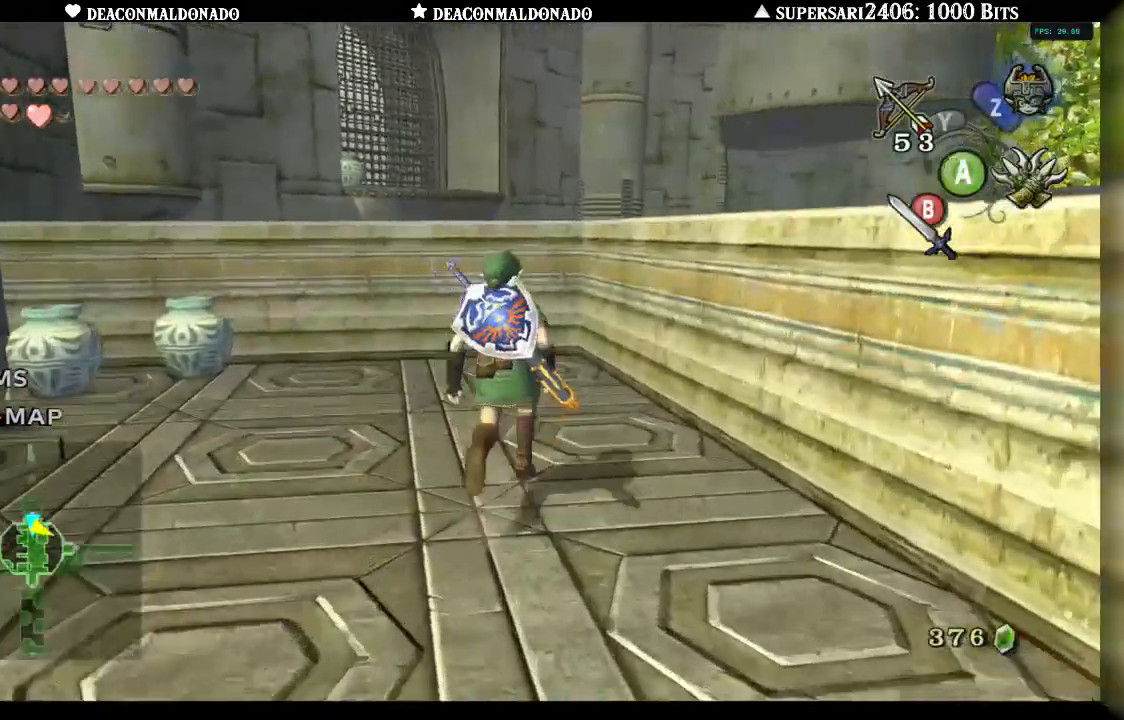
{"dt_ms": 500, "buttons": ["X"], "left_stick": "center", "right_stick": "center", "events": []}
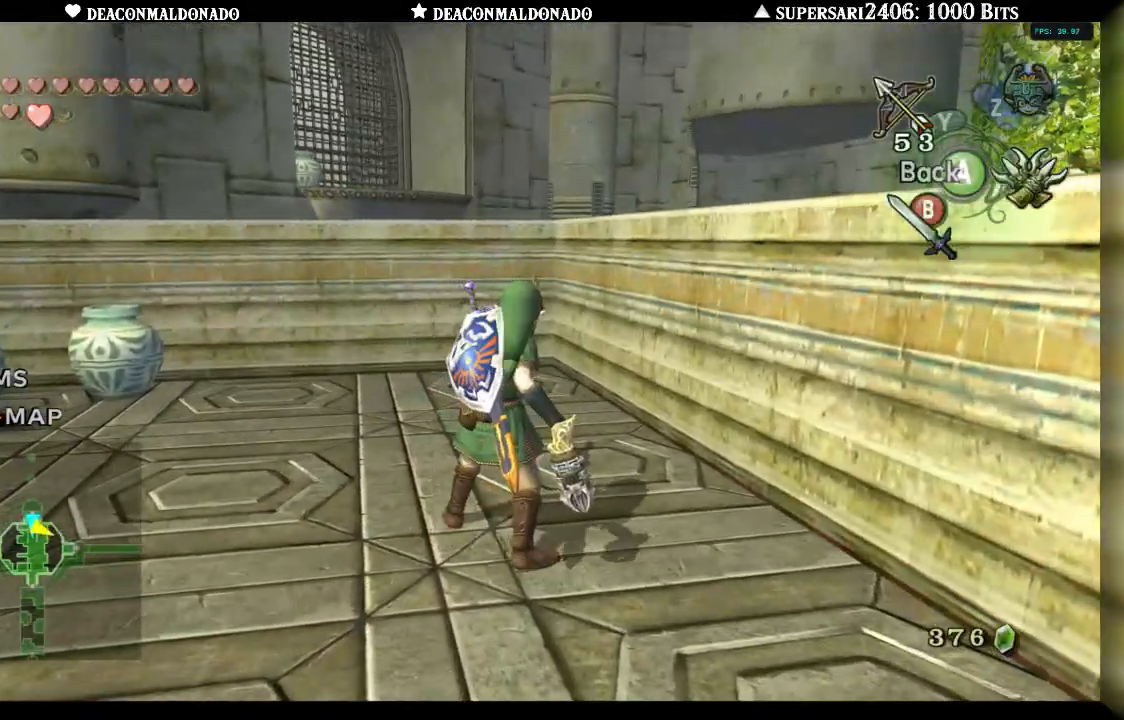
{"dt_ms": 500, "buttons": ["X"], "left_stick": "down-left", "right_stick": "center", "events": [[350, "left_stick", "left"], [450, "left_stick", "down-left"]]}
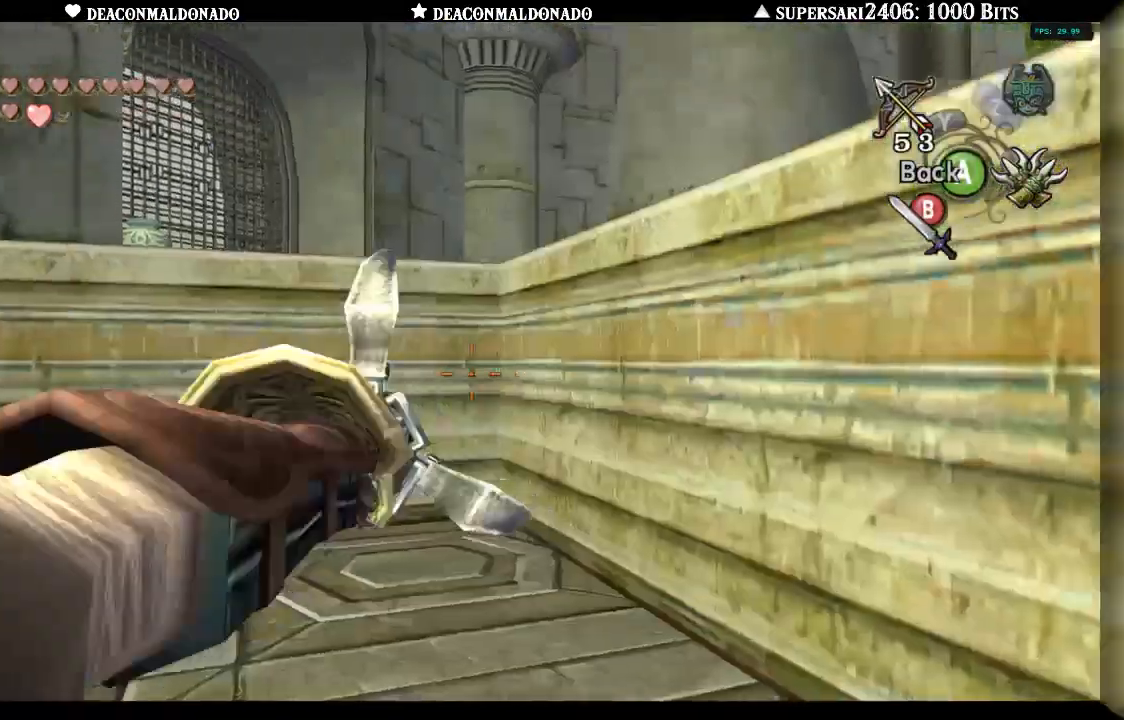
{"dt_ms": 500, "buttons": ["X"], "left_stick": "center", "right_stick": "center", "events": [[267, "left_stick", "down"], [367, "left_stick", "center"]]}
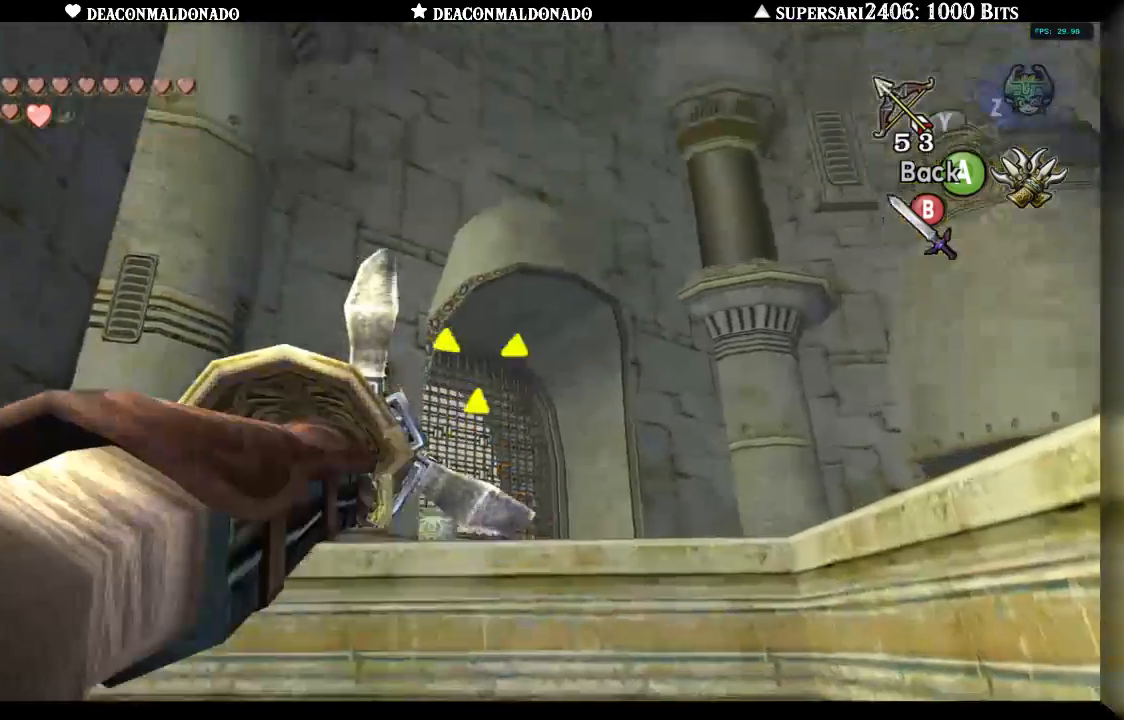
{"dt_ms": 500, "buttons": [], "left_stick": "center", "right_stick": "center", "events": [[317, "X", "up"]]}
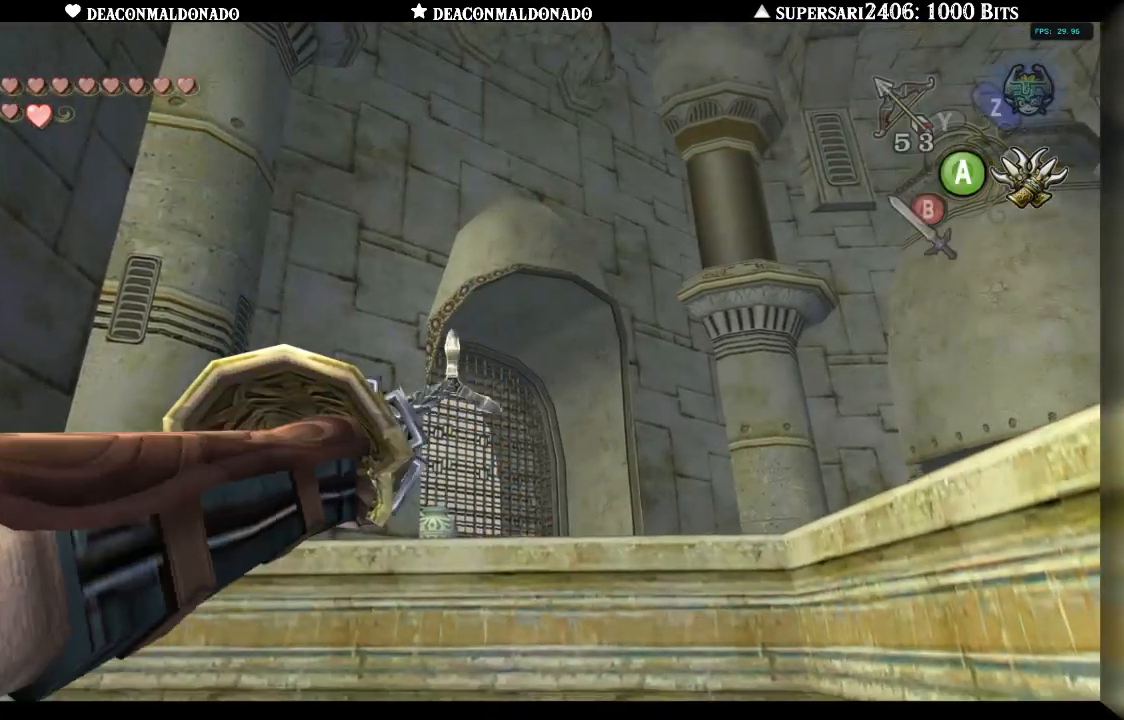
{"dt_ms": 500, "buttons": [], "left_stick": "center", "right_stick": "center", "events": []}
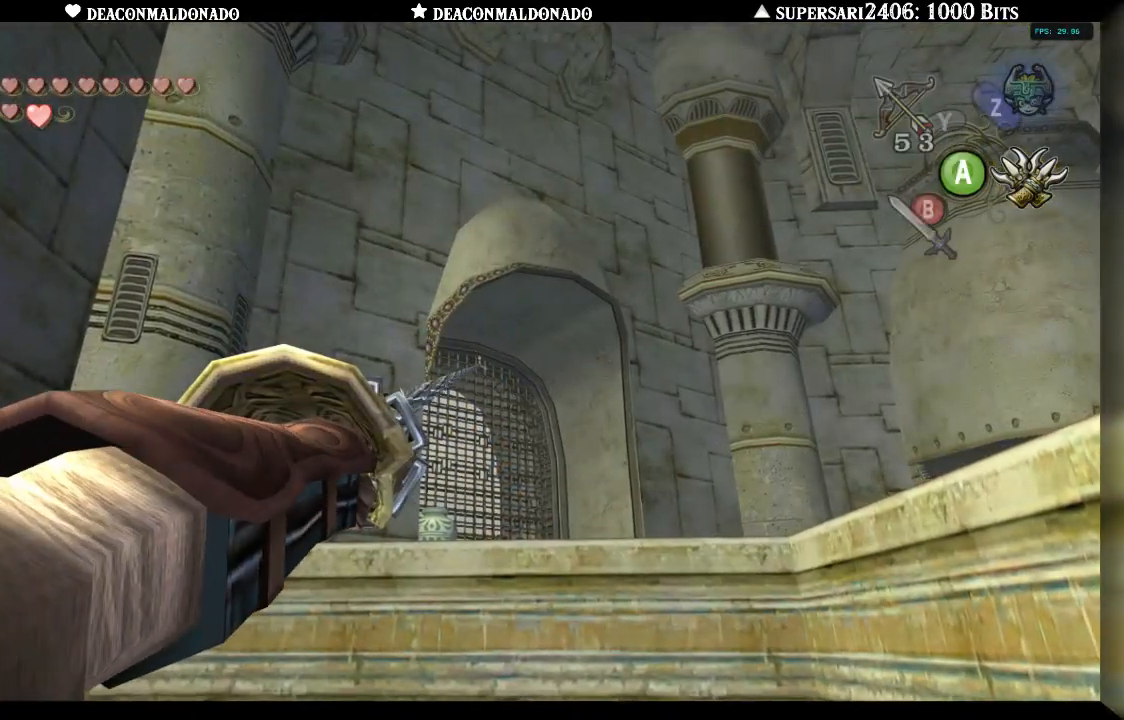
{"dt_ms": 500, "buttons": [], "left_stick": "center", "right_stick": "center", "events": []}
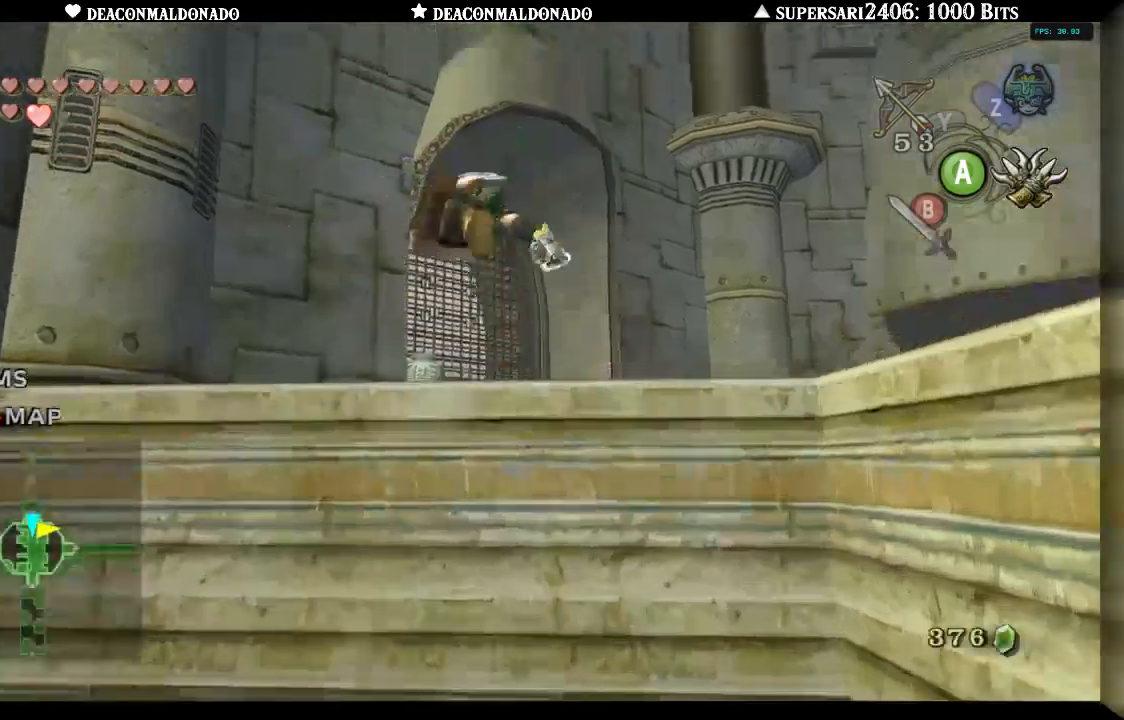
{"dt_ms": 500, "buttons": [], "left_stick": "center", "right_stick": "center", "events": []}
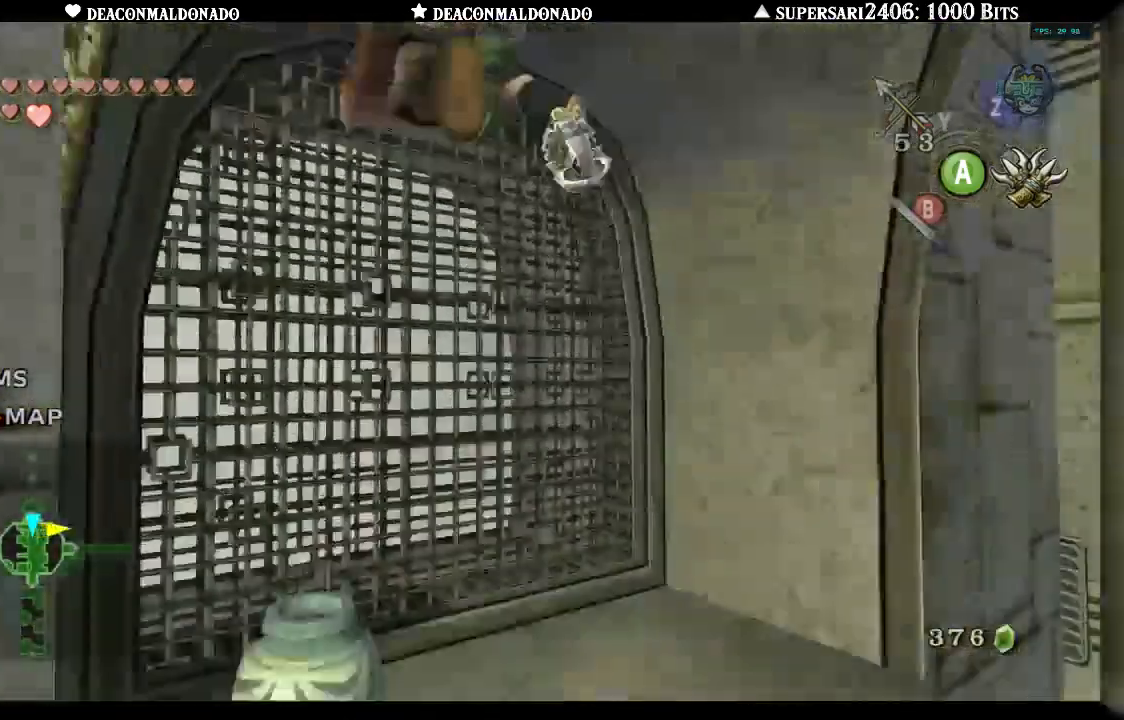
{"dt_ms": 500, "buttons": ["X"], "left_stick": "center", "right_stick": "center", "events": [[283, "X", "down"]]}
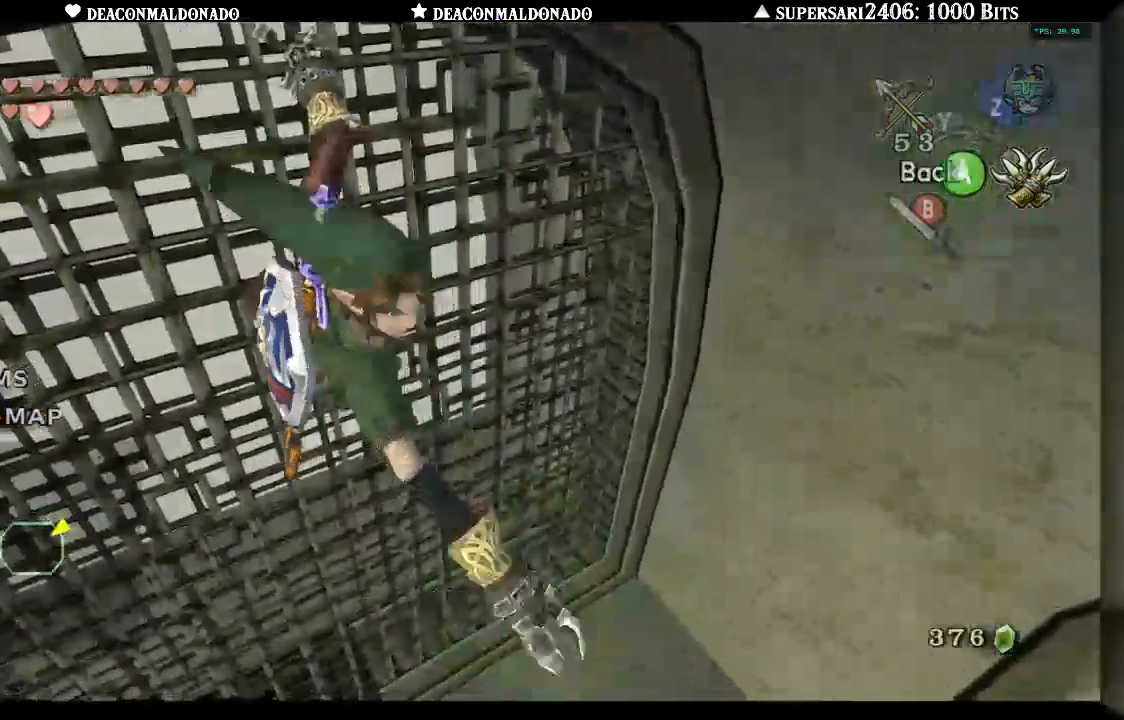
{"dt_ms": 500, "buttons": ["X"], "left_stick": "center", "right_stick": "center", "events": []}
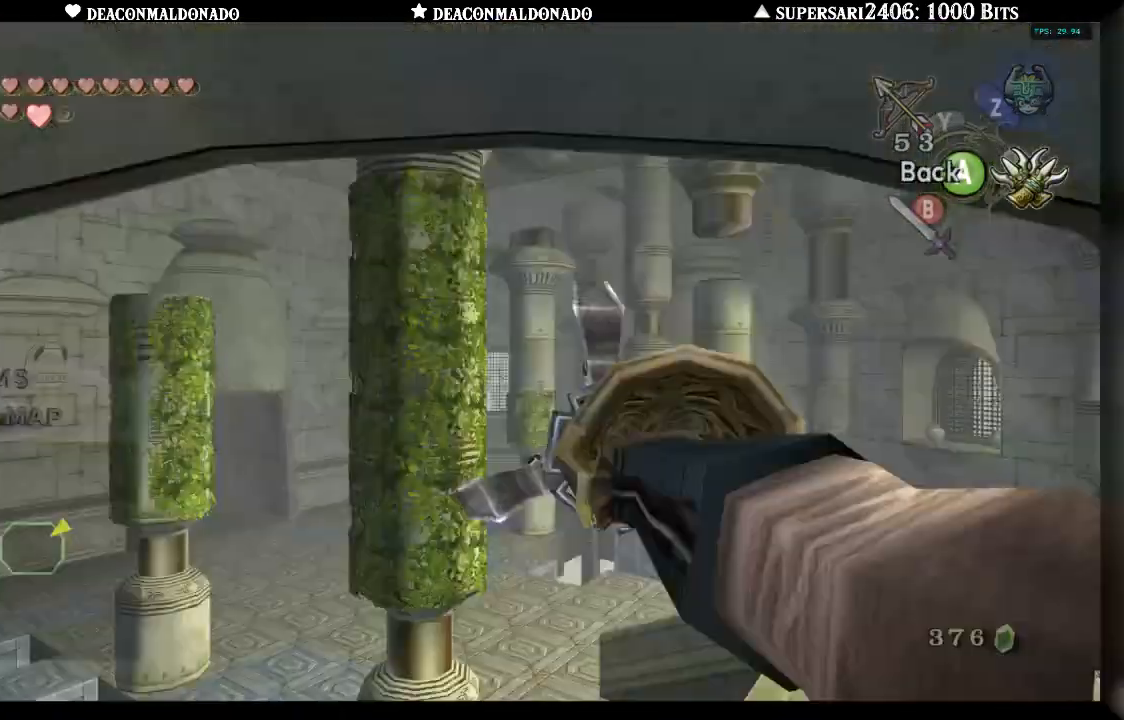
{"dt_ms": 500, "buttons": ["X"], "left_stick": "down-right", "right_stick": "center", "events": [[217, "left_stick", "down-right"]]}
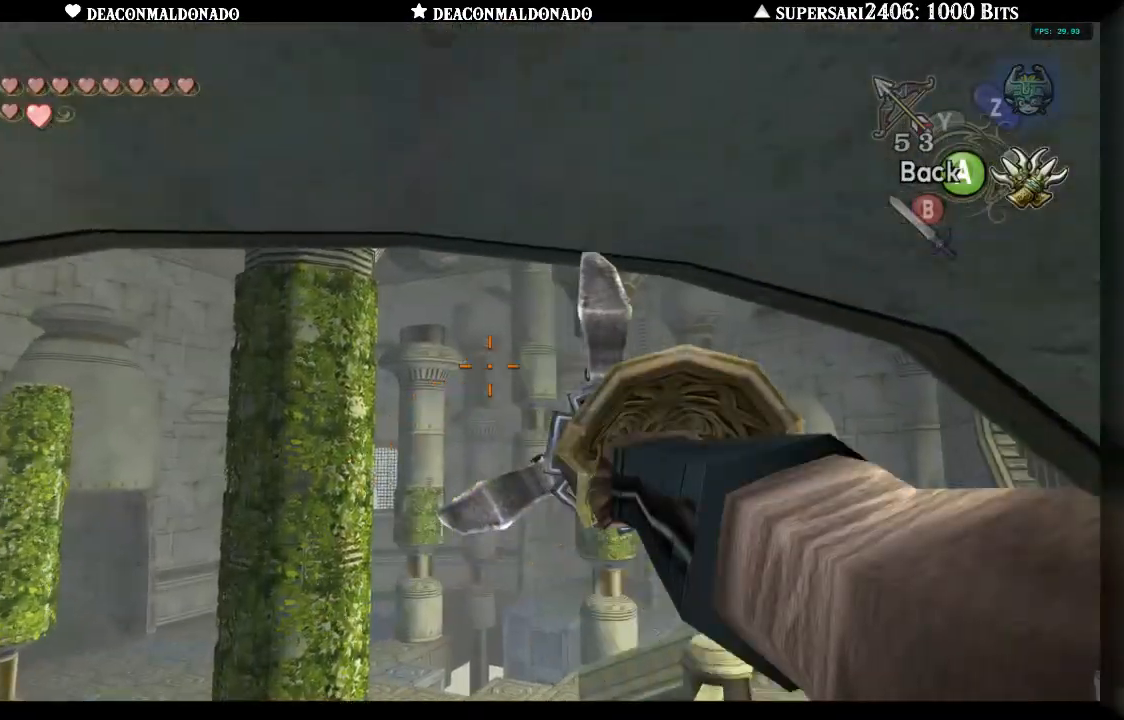
{"dt_ms": 500, "buttons": ["X"], "left_stick": "center", "right_stick": "center", "events": [[50, "left_stick", "center"], [183, "left_stick", "right"], [400, "left_stick", "center"]]}
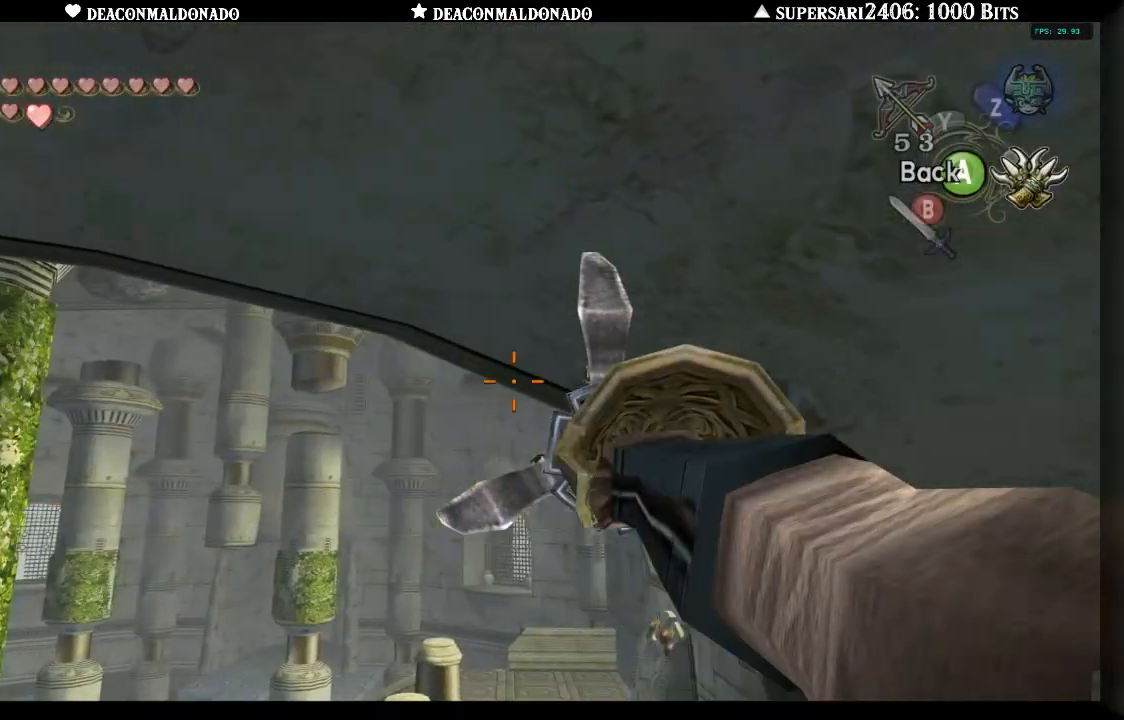
{"dt_ms": 500, "buttons": ["X"], "left_stick": "center", "right_stick": "center", "events": [[83, "L1", "down"], [150, "L1", "up"], [233, "A", "down"], [350, "A", "up"]]}
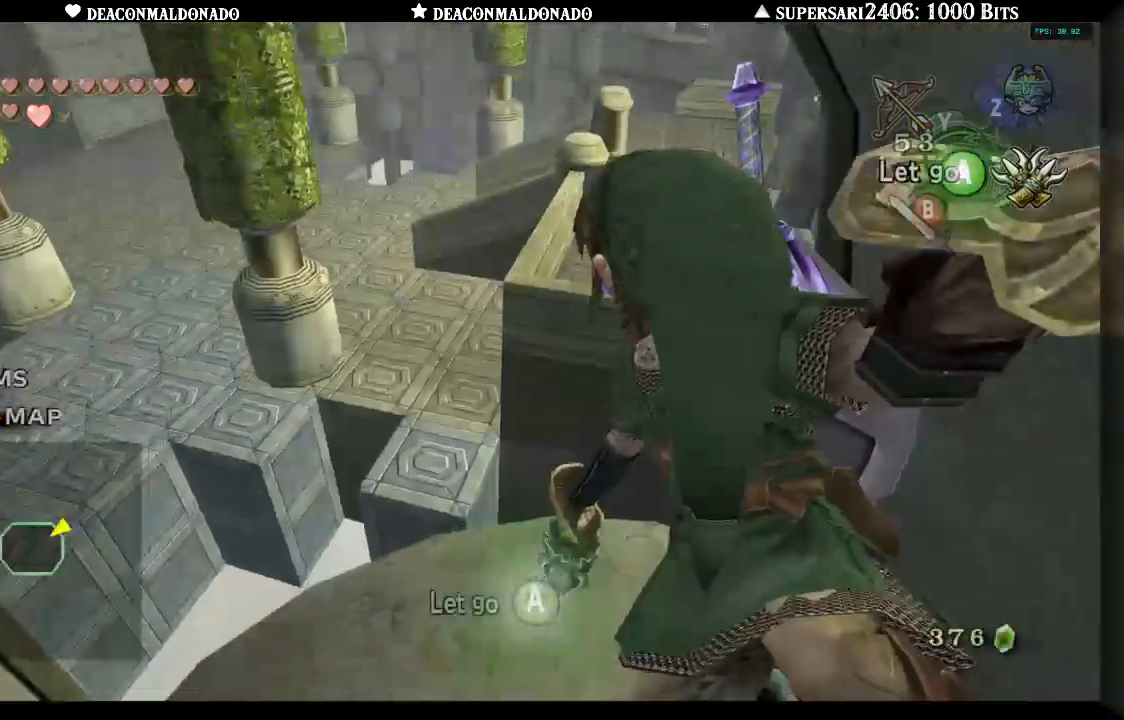
{"dt_ms": 500, "buttons": [], "left_stick": "down", "right_stick": "center", "events": [[83, "X", "up"], [217, "left_stick", "down"]]}
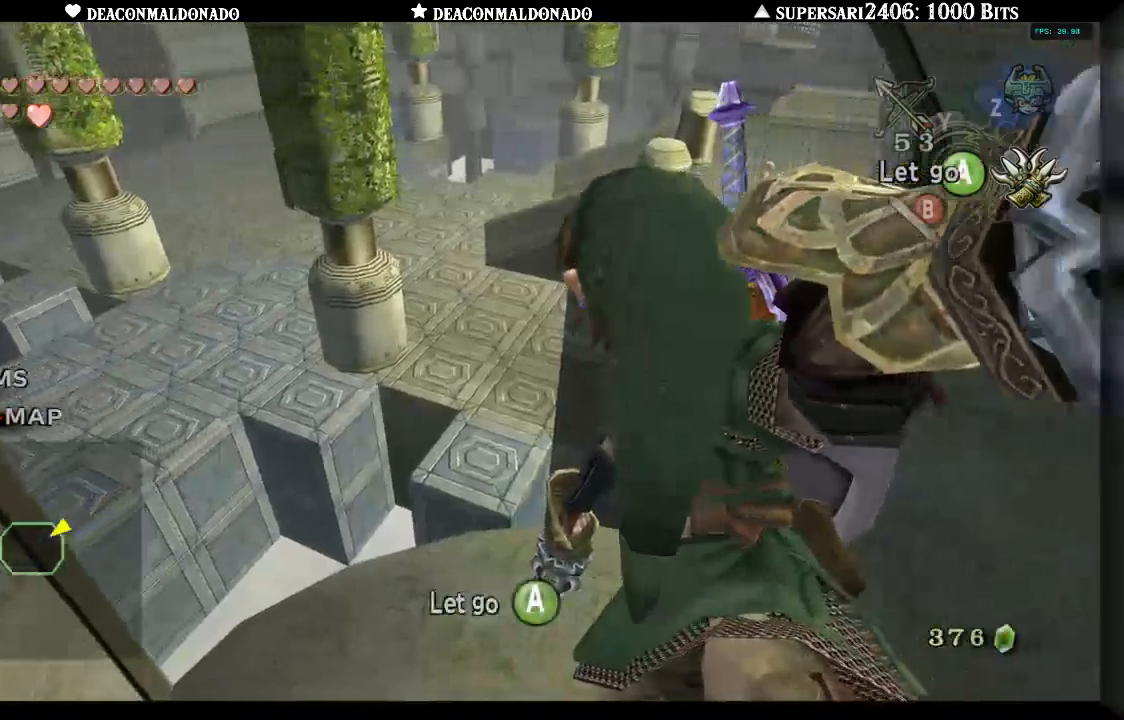
{"dt_ms": 500, "buttons": [], "left_stick": "center", "right_stick": "center", "events": [[17, "A", "down"], [17, "left_stick", "center"], [117, "A", "up"]]}
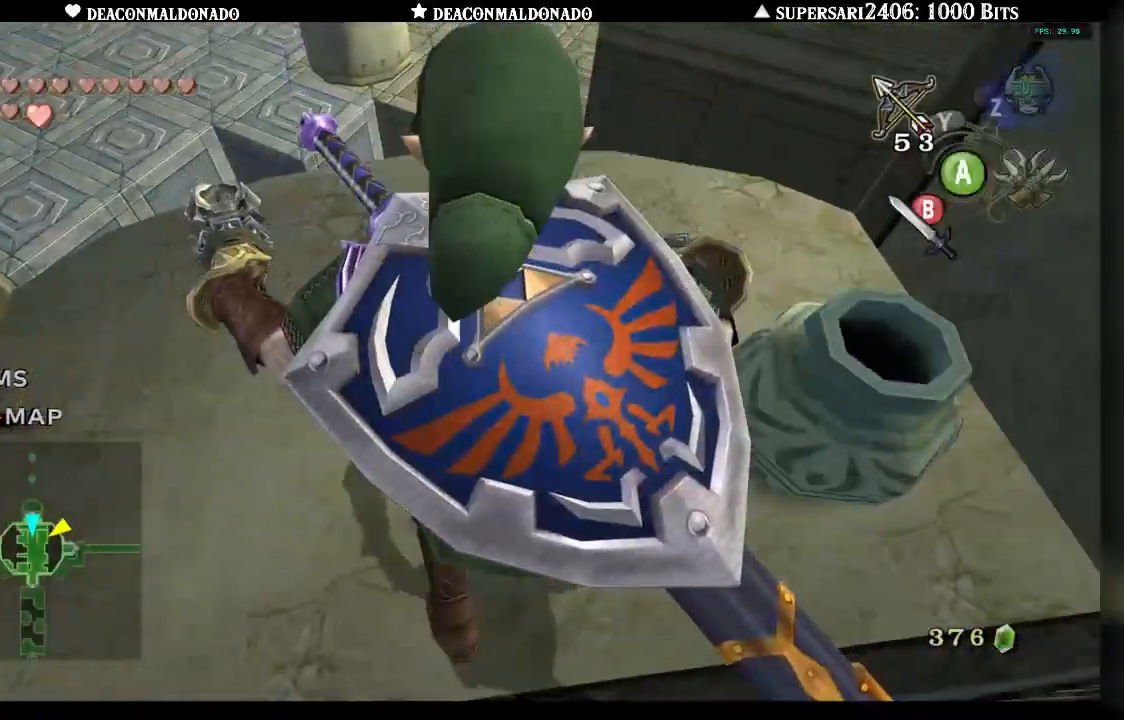
{"dt_ms": 500, "buttons": [], "left_stick": "up", "right_stick": "center", "events": [[150, "left_stick", "up"]]}
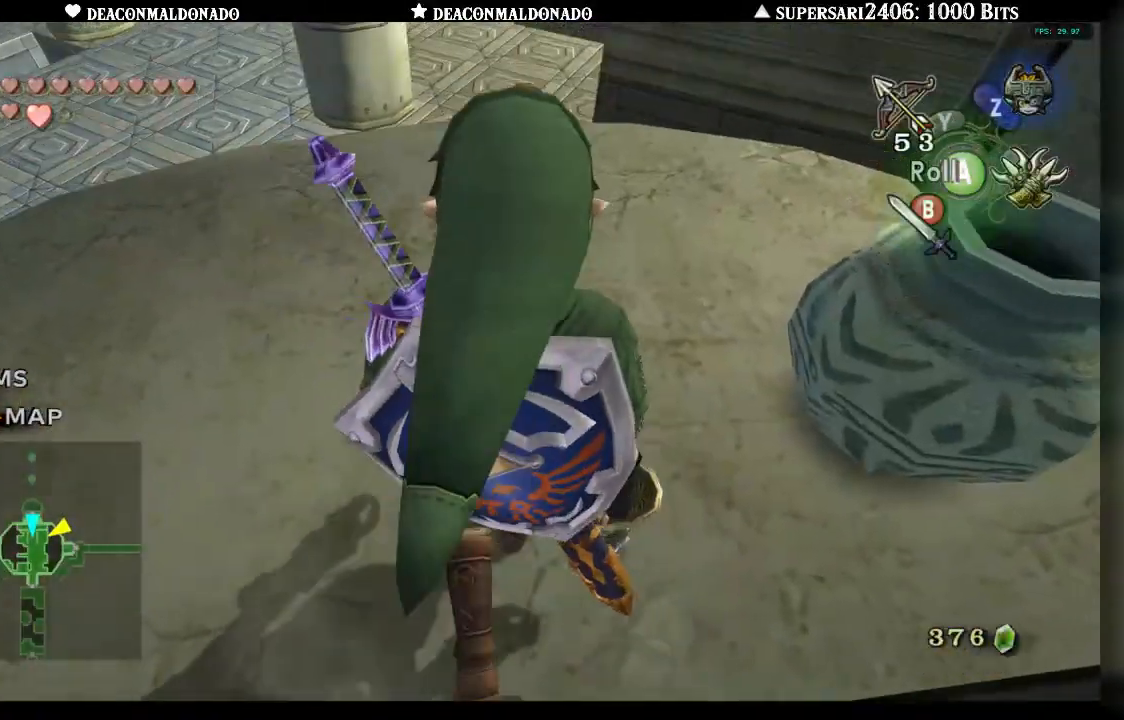
{"dt_ms": 500, "buttons": [], "left_stick": "center", "right_stick": "center", "events": [[383, "left_stick", "center"]]}
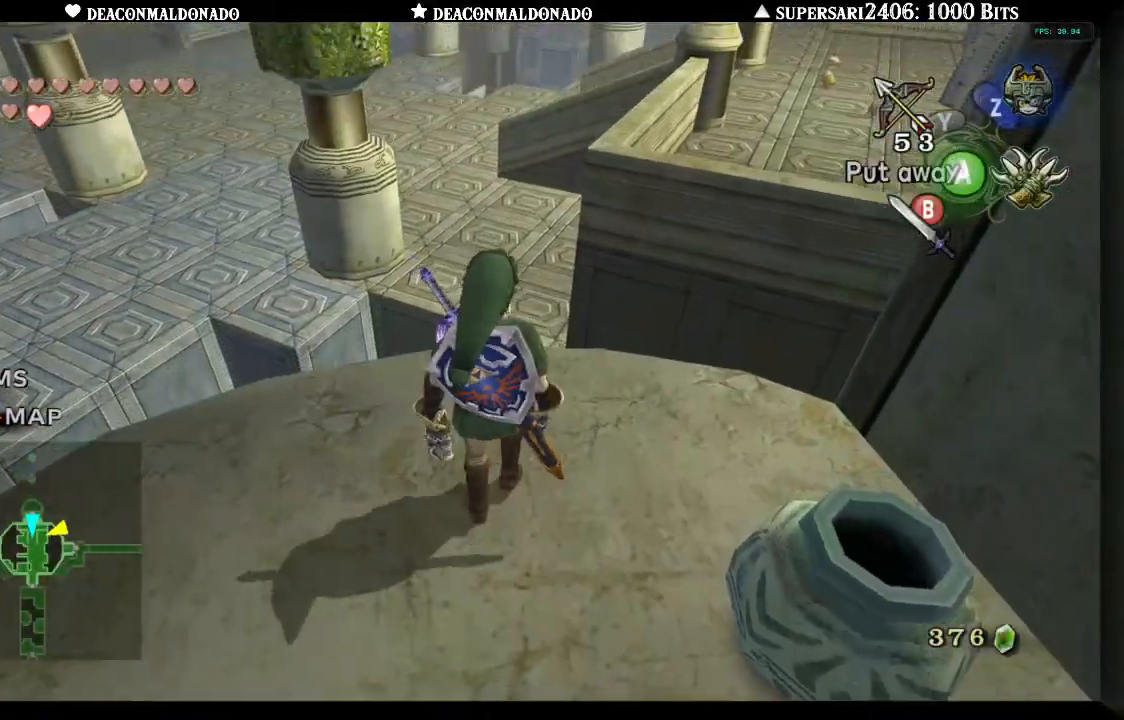
{"dt_ms": 500, "buttons": [], "left_stick": "up-right", "right_stick": "center", "events": [[183, "left_stick", "up-right"]]}
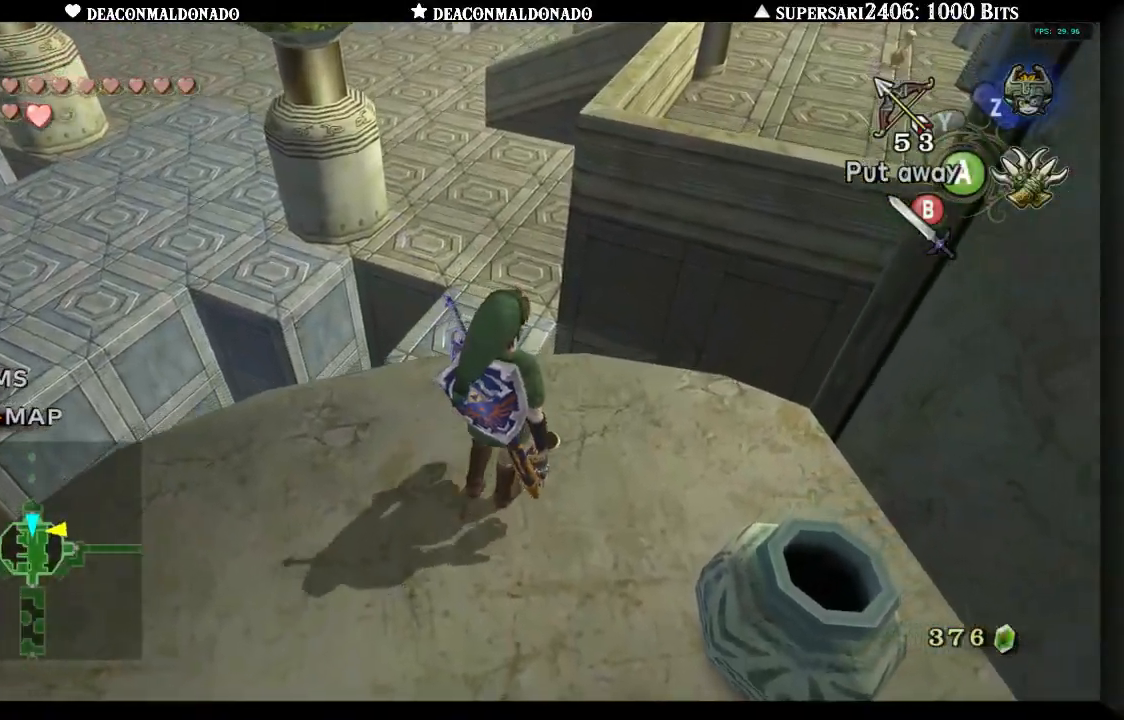
{"dt_ms": 500, "buttons": [], "left_stick": "up-right", "right_stick": "center", "events": []}
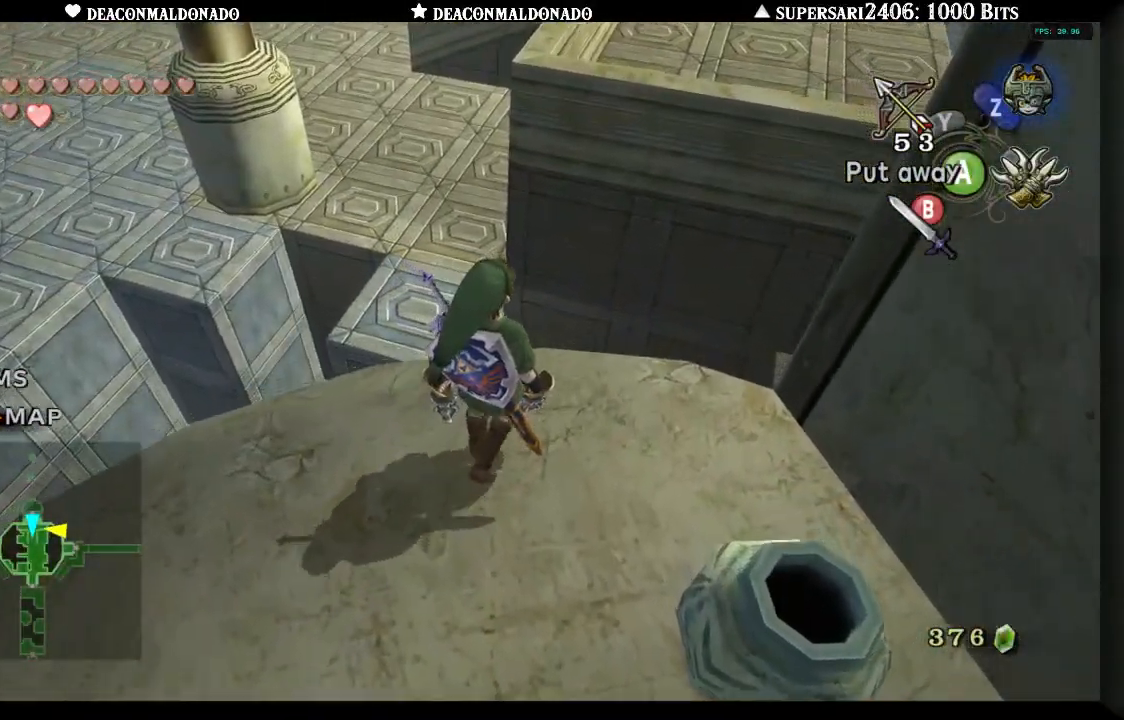
{"dt_ms": 500, "buttons": [], "left_stick": "up-right", "right_stick": "center", "events": []}
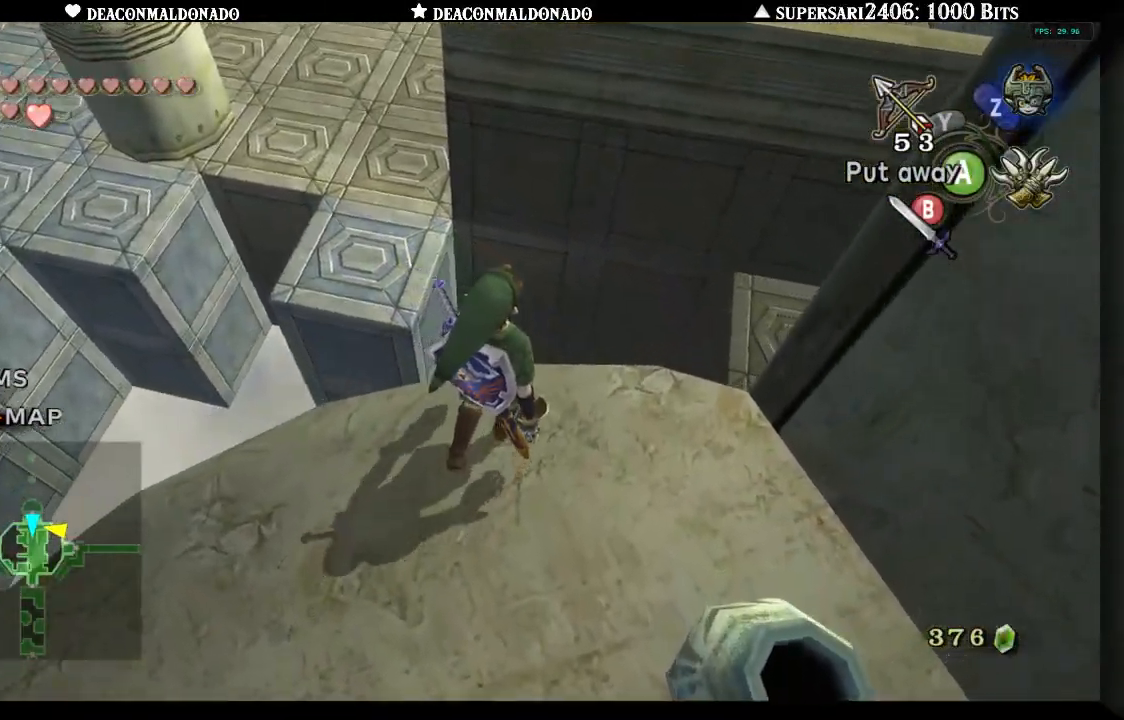
{"dt_ms": 500, "buttons": ["X"], "left_stick": "center", "right_stick": "center", "events": [[17, "X", "down"], [17, "left_stick", "center"]]}